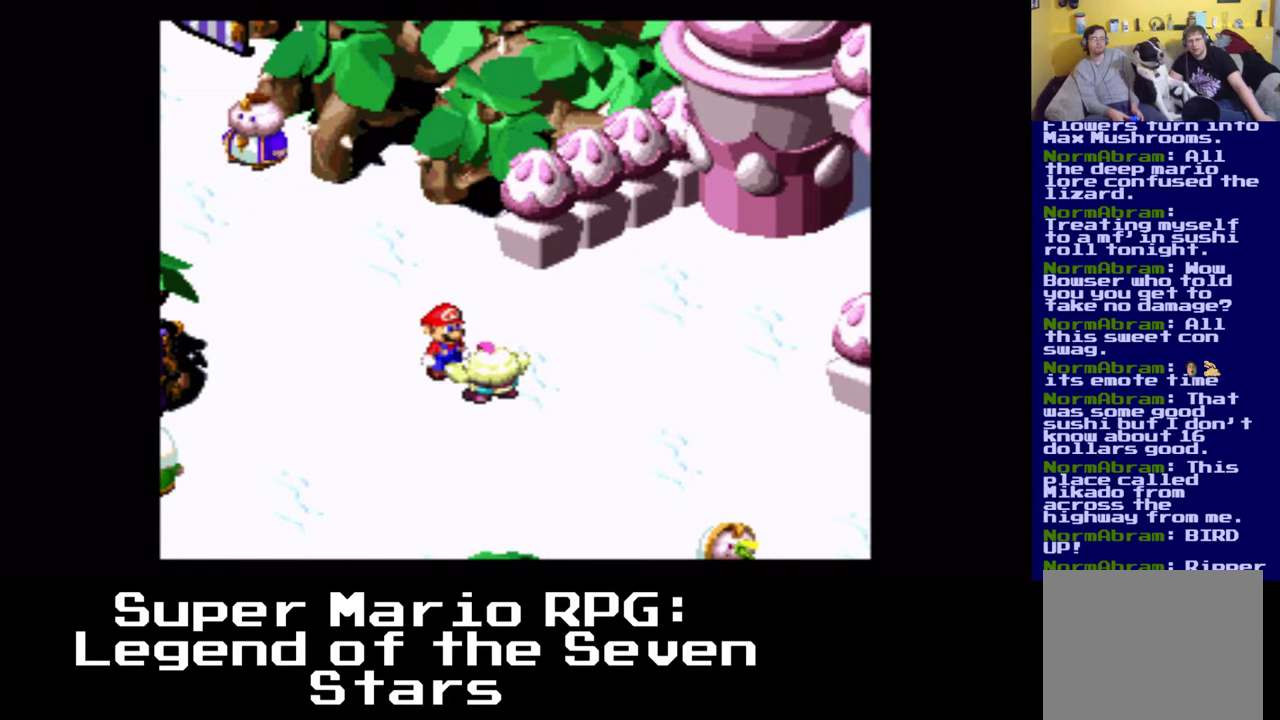
Gameplay with a controller (Xbox layout); each line is a JSON object with the inputs held at the frame after it. "events" lists button and stick changes between this image and that frame as [ms after this image, input, new state], when the widget could be followed in between. Not read: L3 R3 right_stick.
{"buttons": [], "left_stick": "center", "events": []}
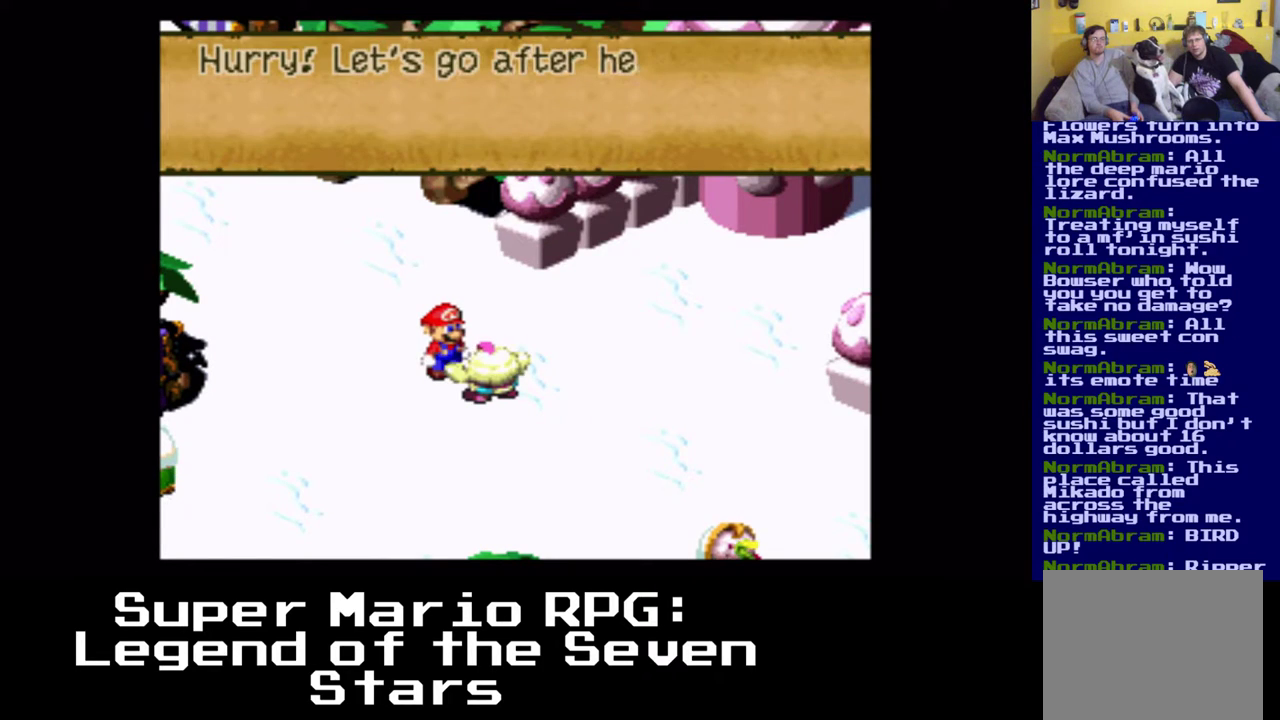
{"buttons": [], "left_stick": "center", "events": []}
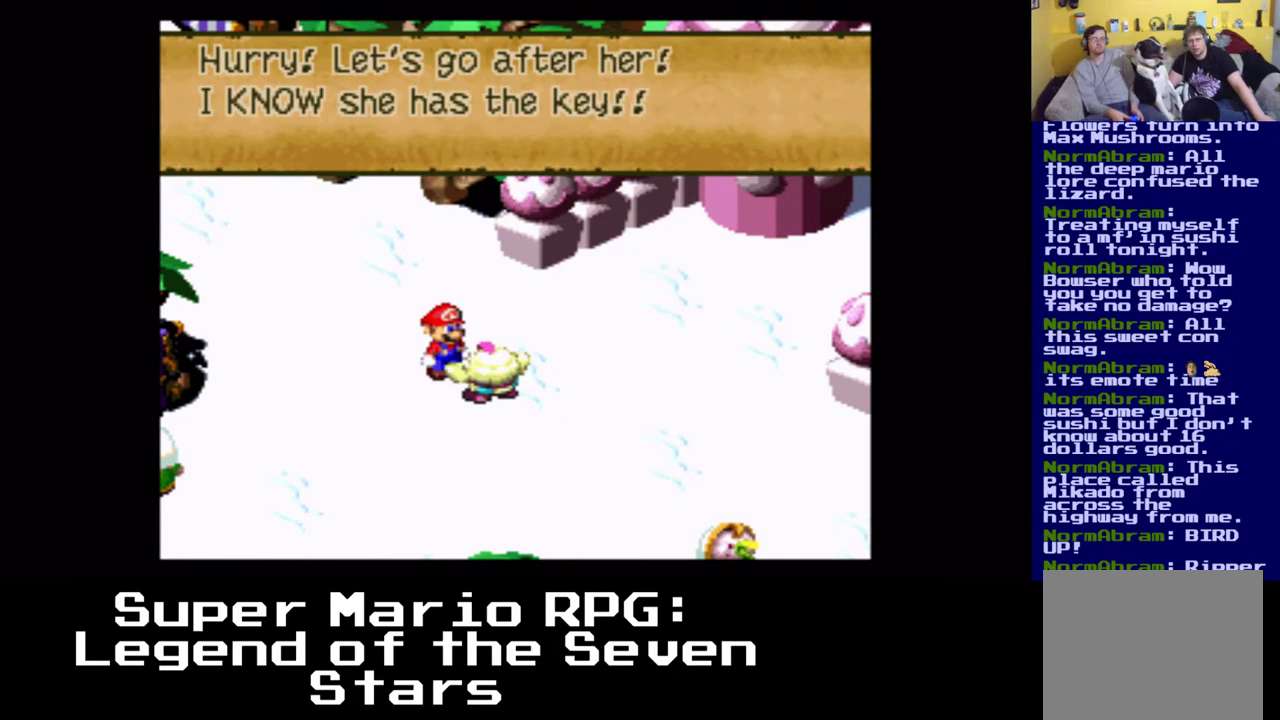
{"buttons": ["B"], "left_stick": "center", "events": [[450, "B", "down"]]}
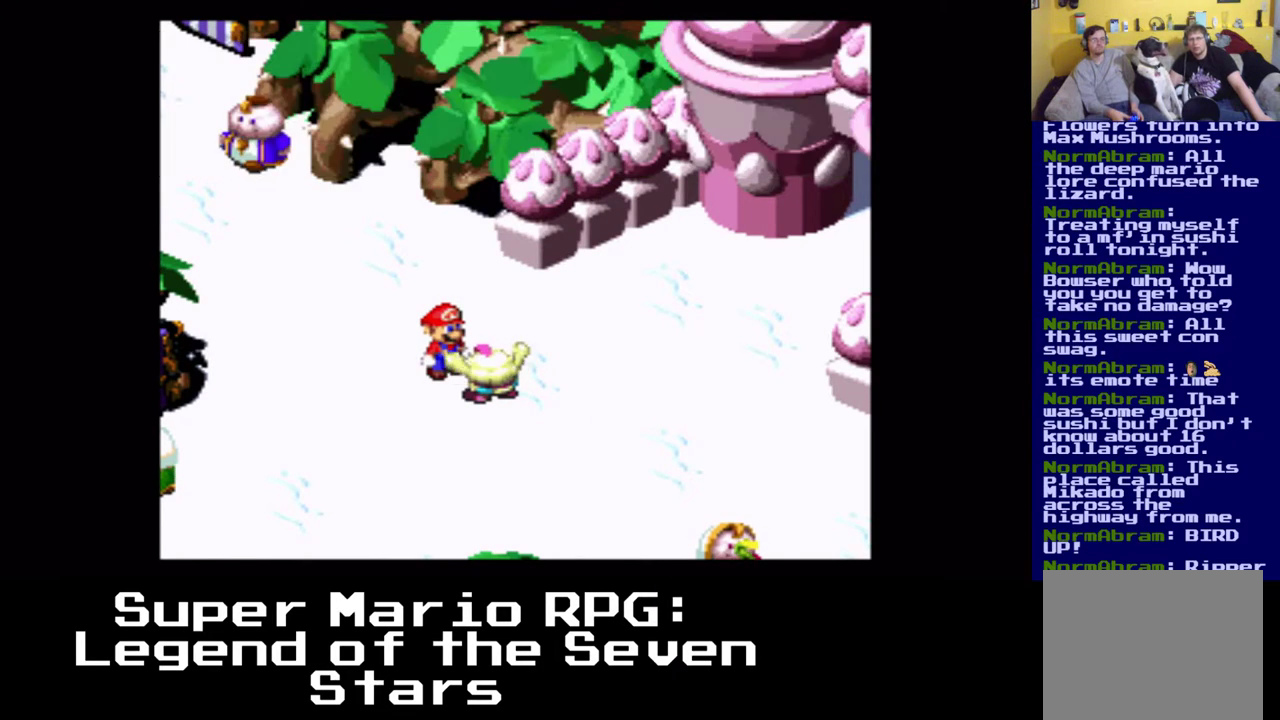
{"buttons": [], "left_stick": "center", "events": [[100, "B", "up"]]}
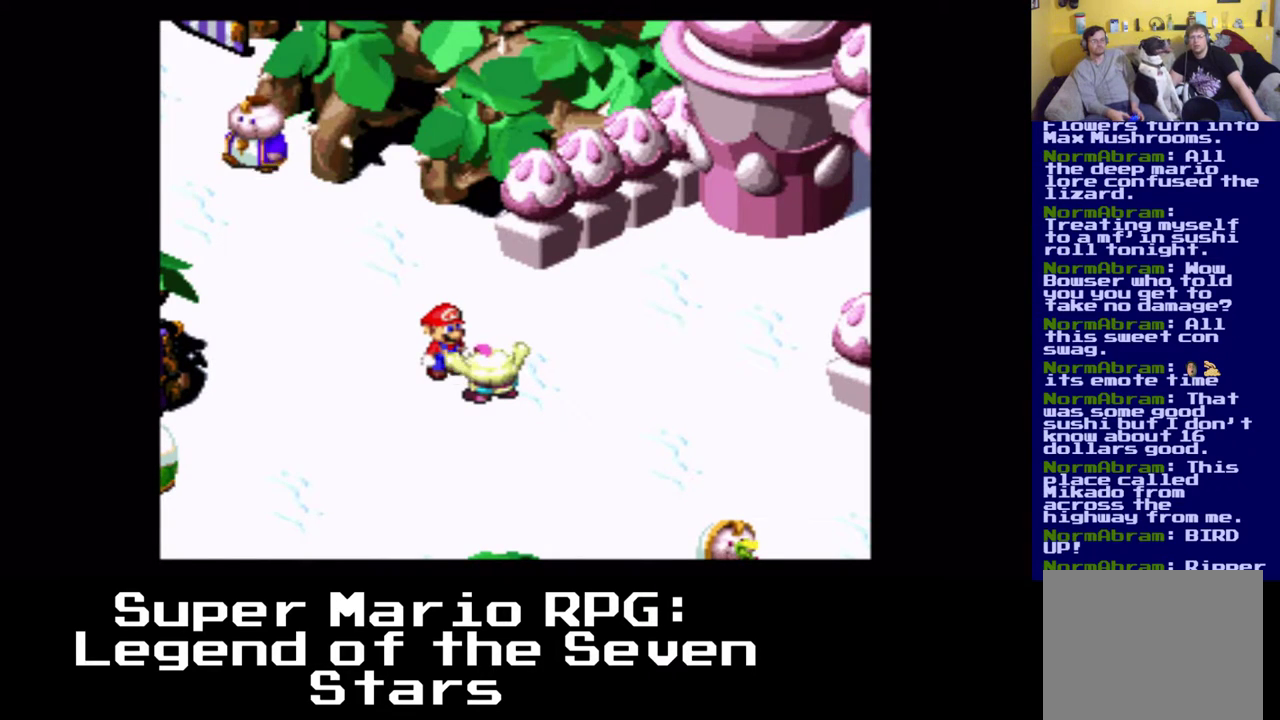
{"buttons": [], "left_stick": "center", "events": []}
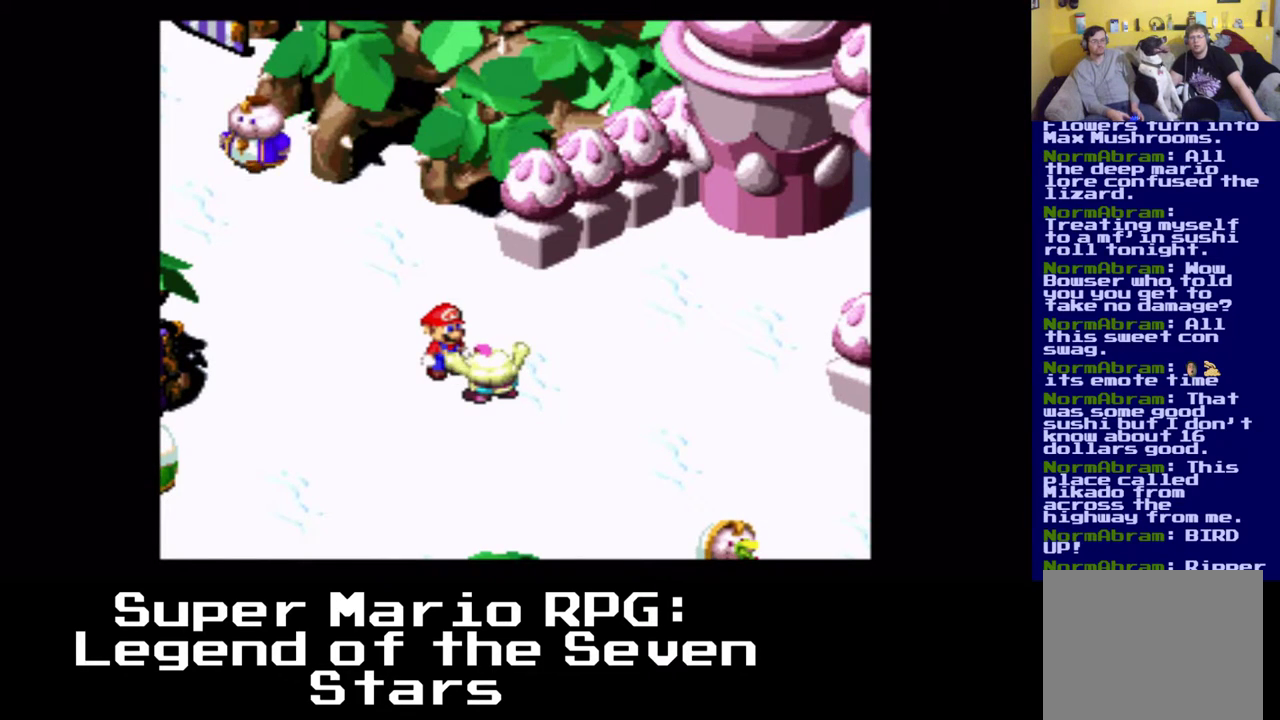
{"buttons": [], "left_stick": "center", "events": []}
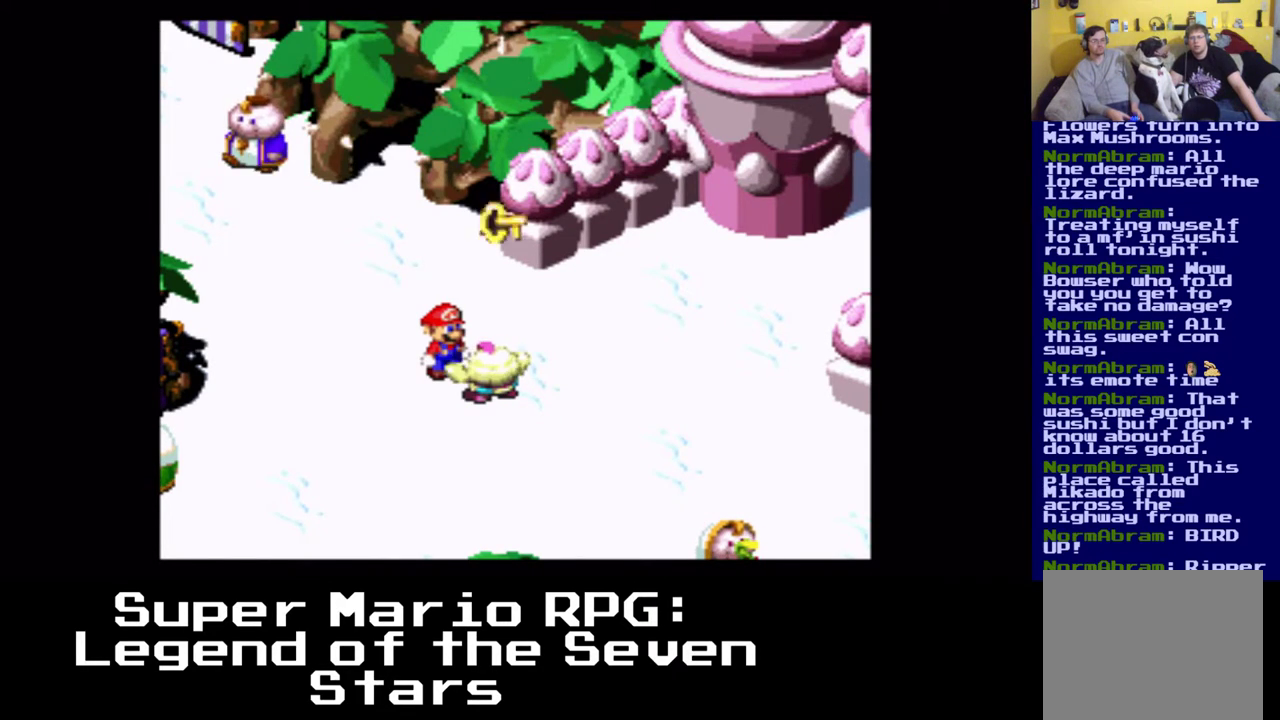
{"buttons": [], "left_stick": "center", "events": []}
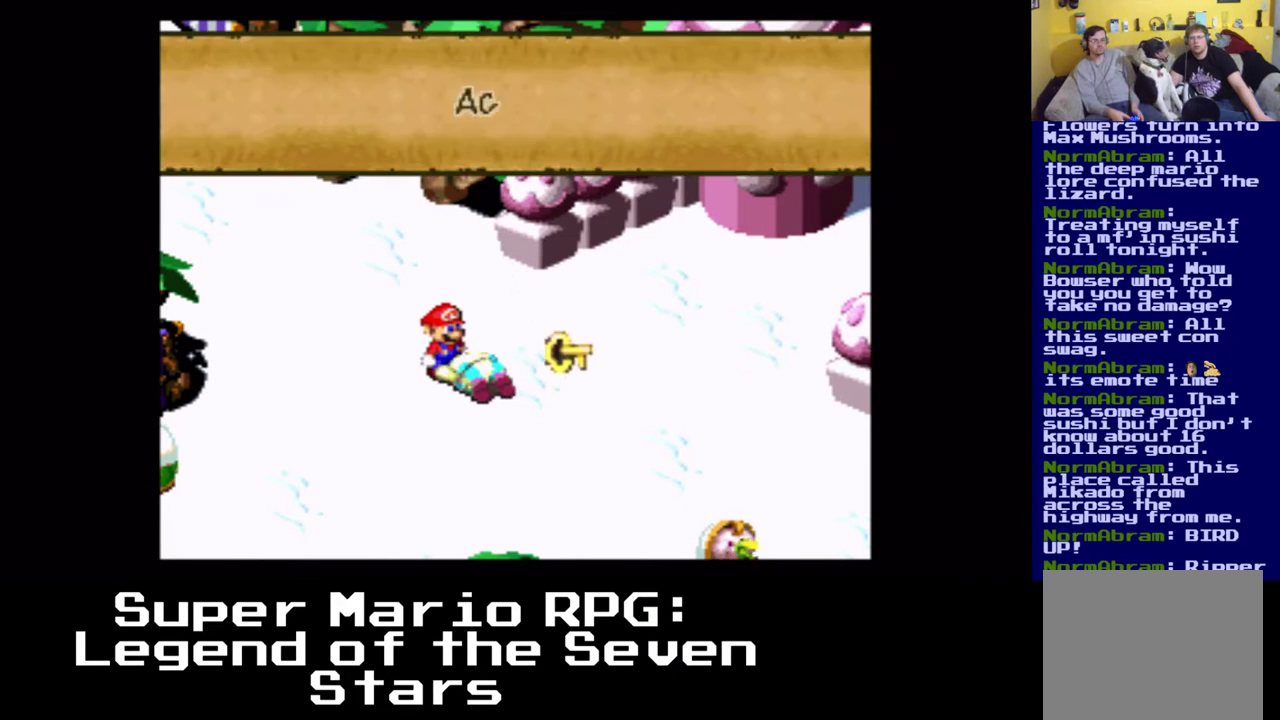
{"buttons": [], "left_stick": "center", "events": []}
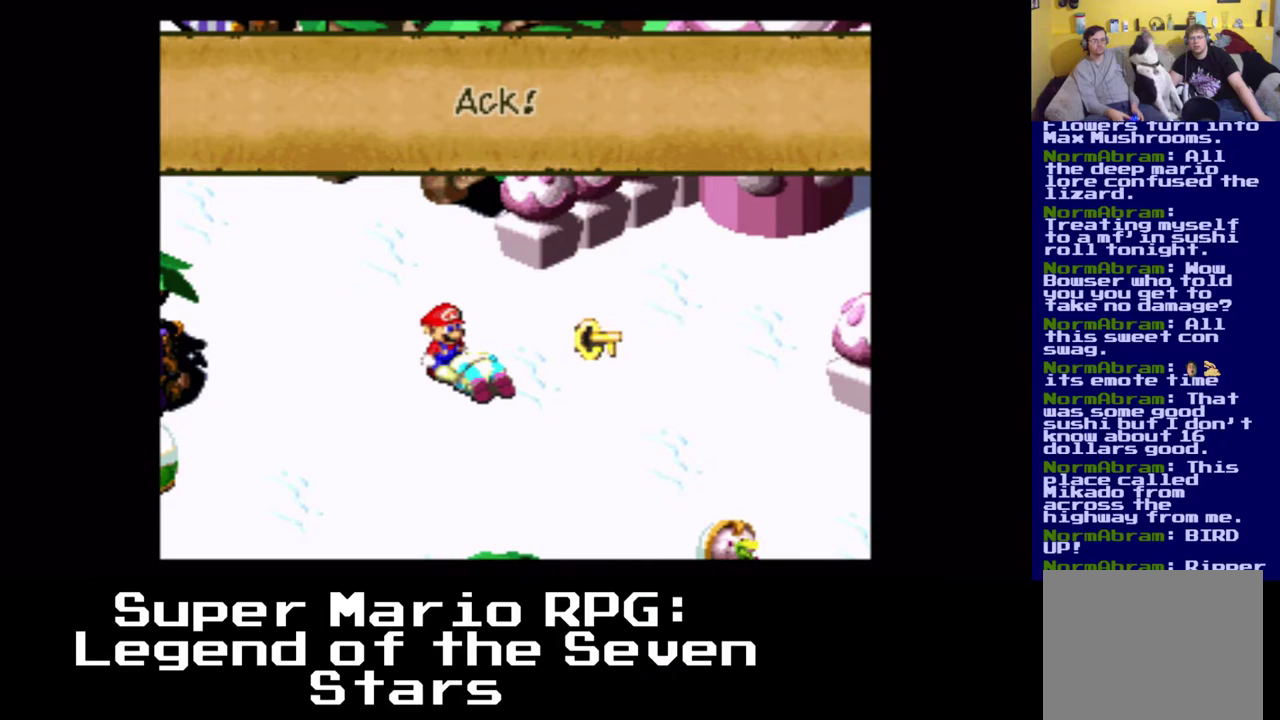
{"buttons": [], "left_stick": "center", "events": [[200, "B", "down"], [350, "B", "up"]]}
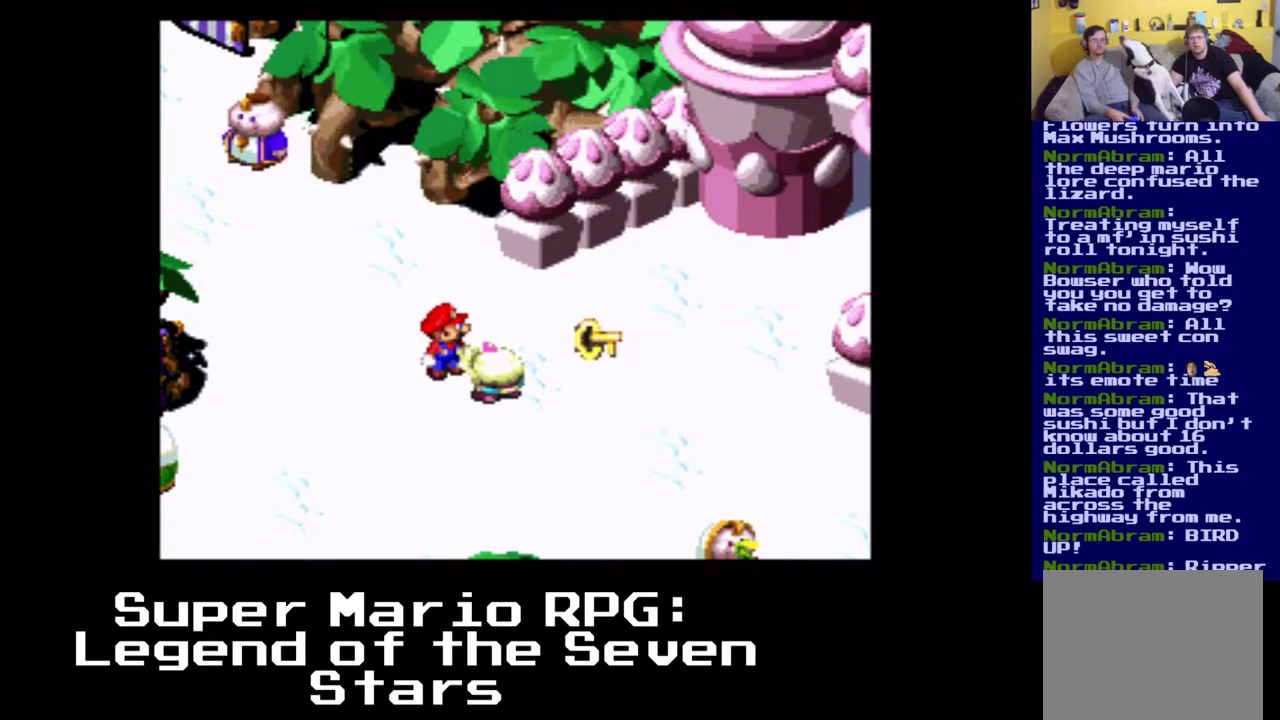
{"buttons": [], "left_stick": "center", "events": []}
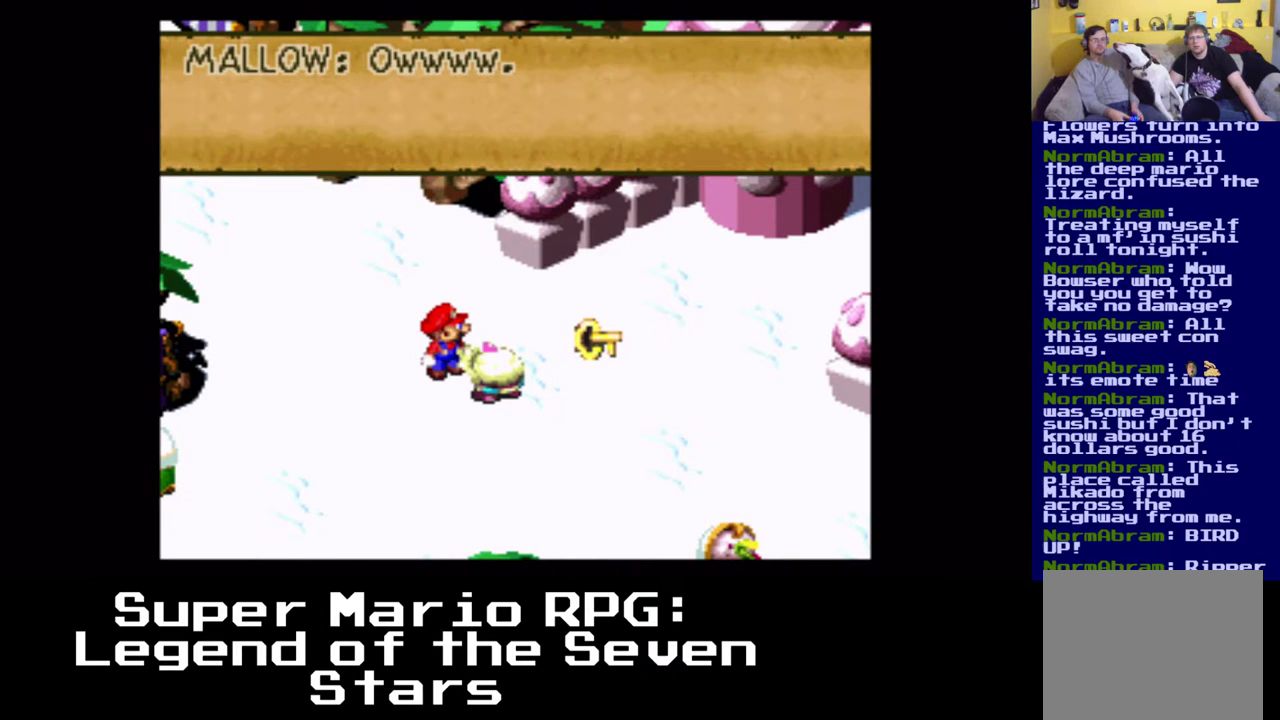
{"buttons": [], "left_stick": "center", "events": []}
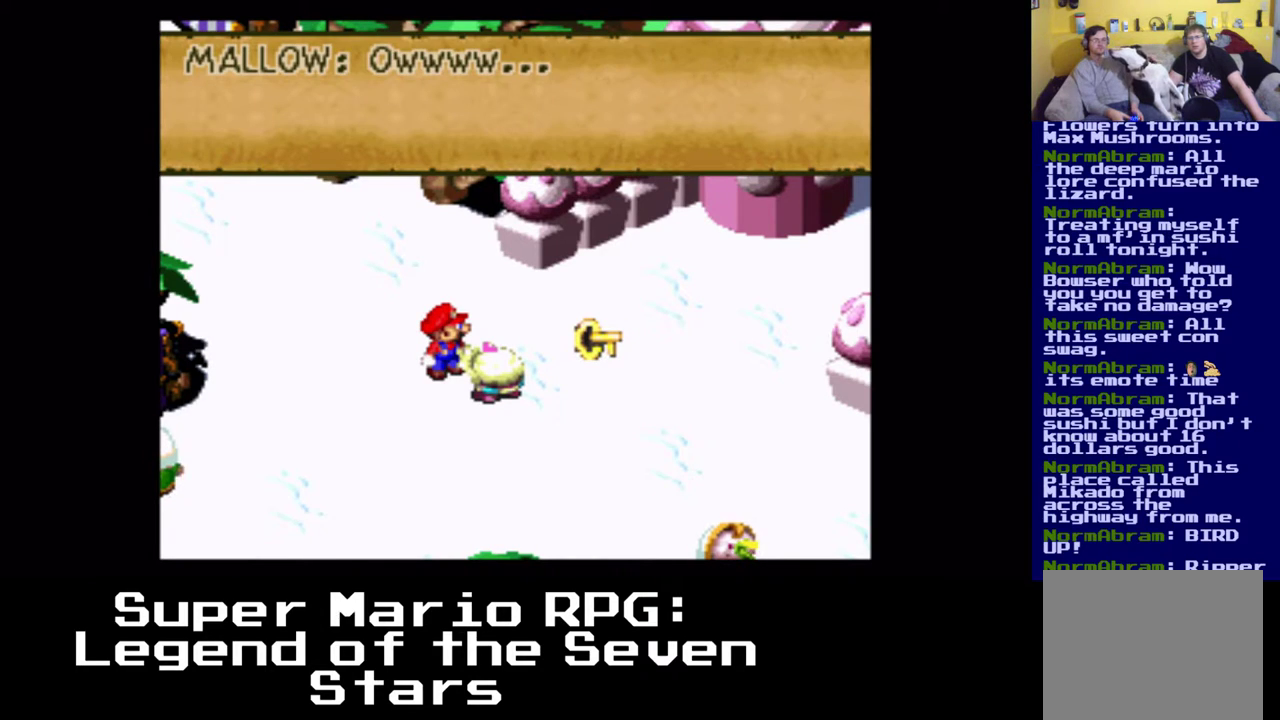
{"buttons": [], "left_stick": "center", "events": []}
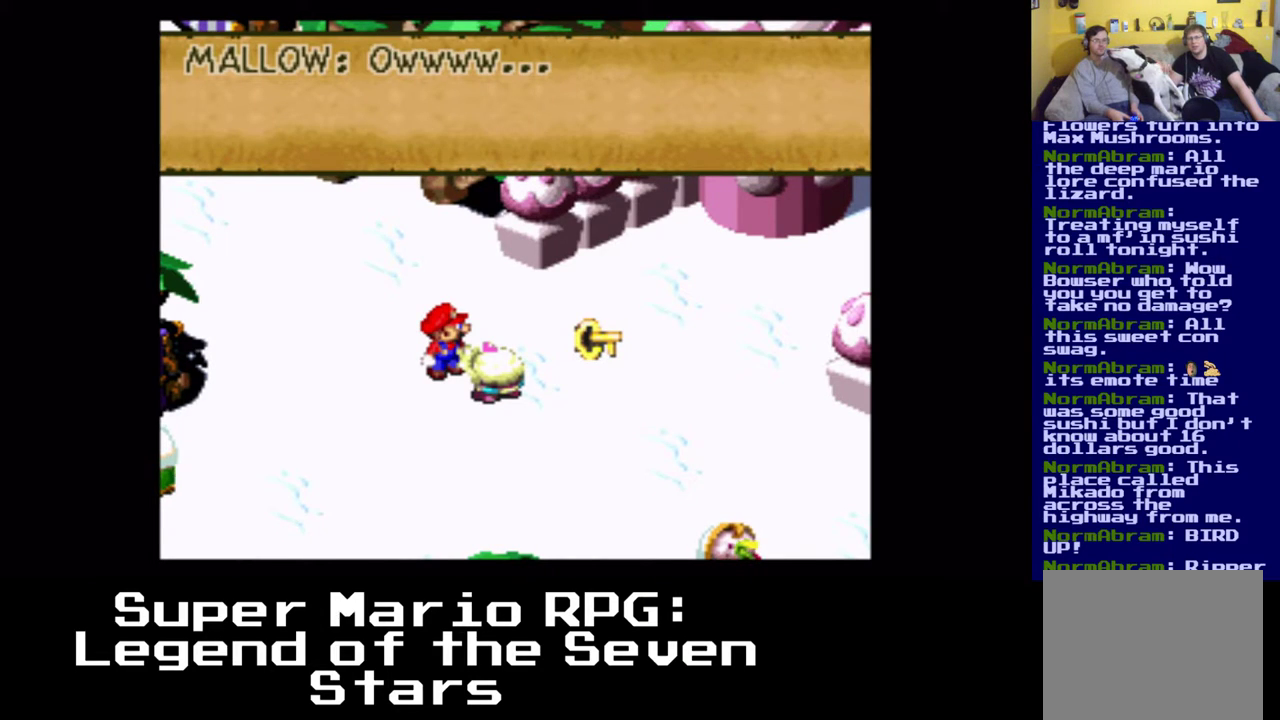
{"buttons": [], "left_stick": "center", "events": []}
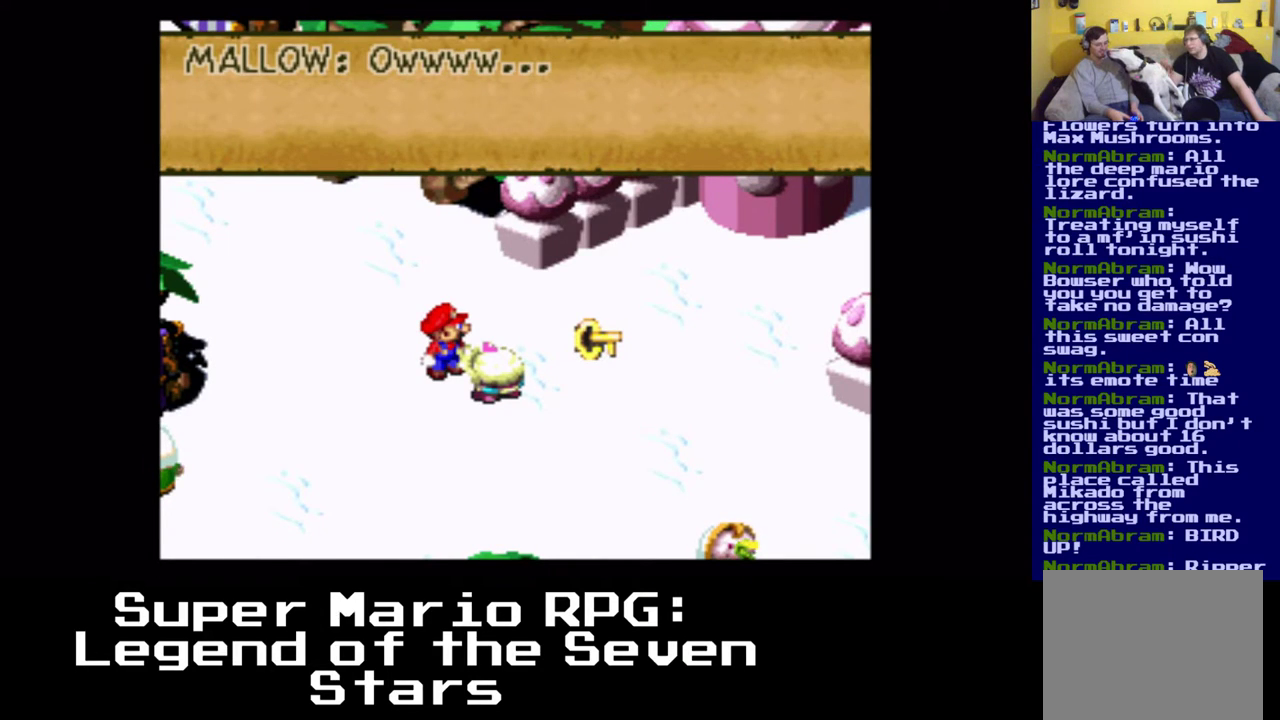
{"buttons": [], "left_stick": "center", "events": []}
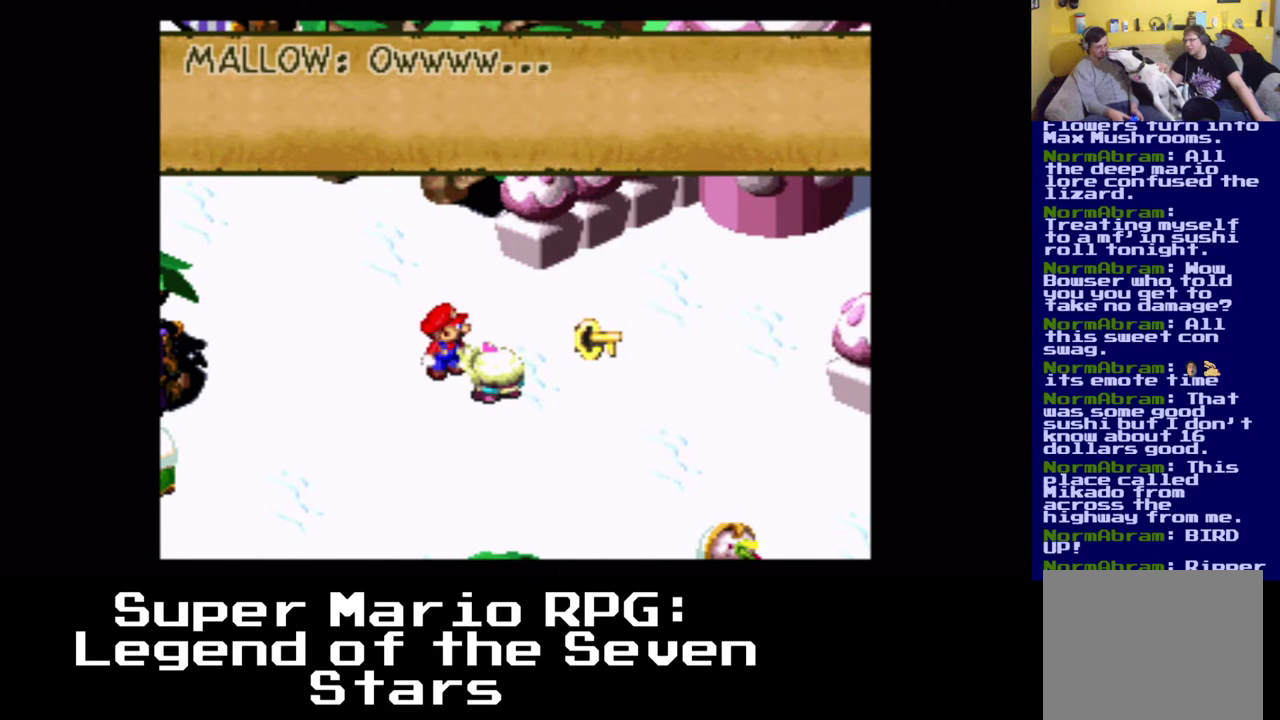
{"buttons": [], "left_stick": "center", "events": []}
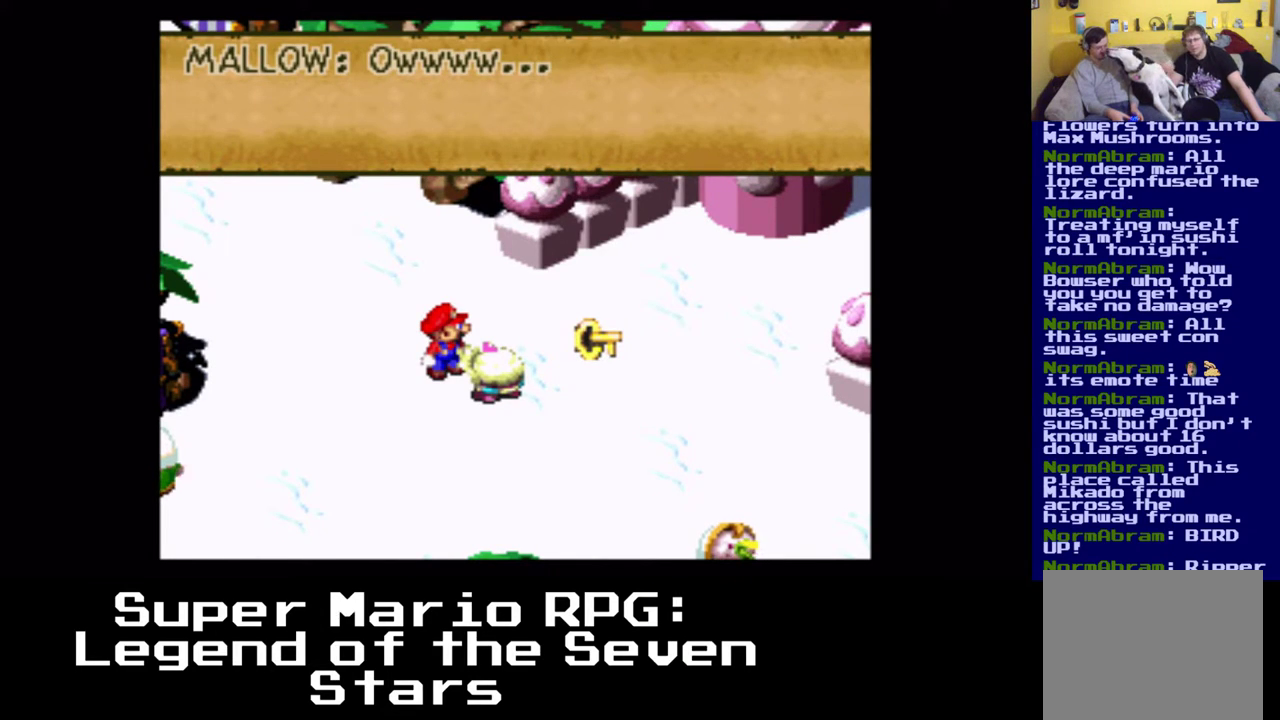
{"buttons": [], "left_stick": "center", "events": []}
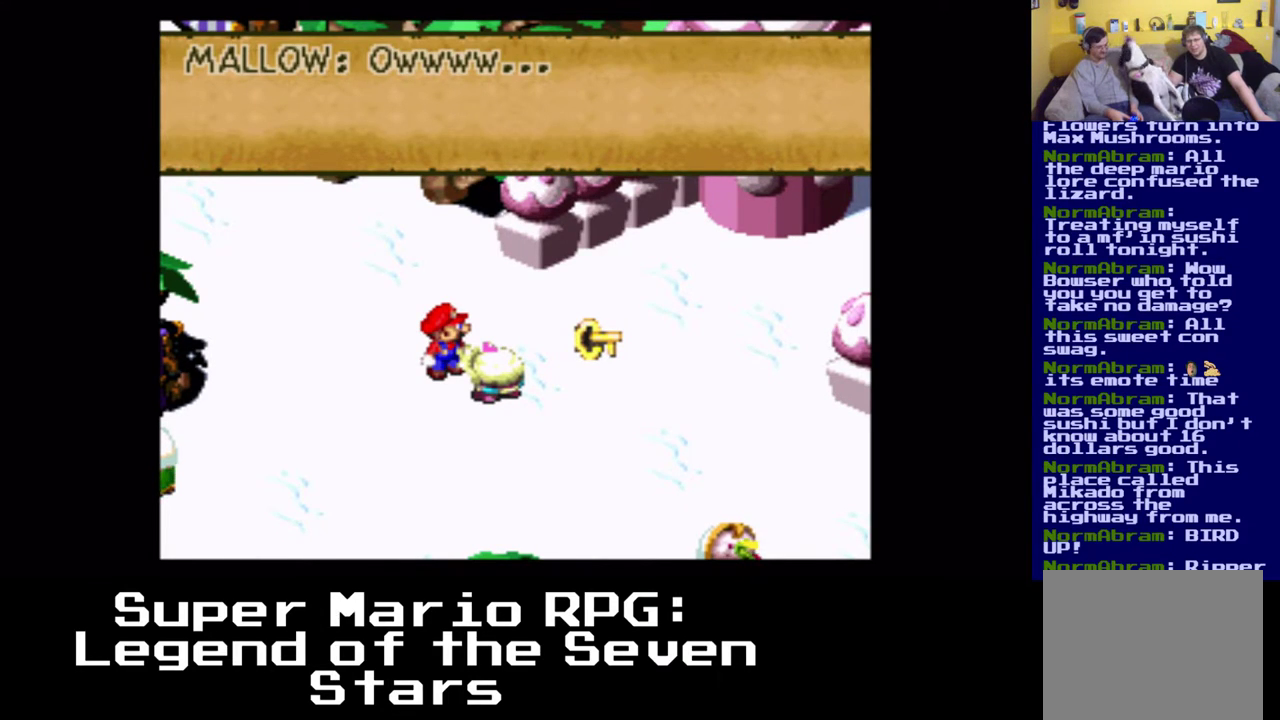
{"buttons": [], "left_stick": "center", "events": []}
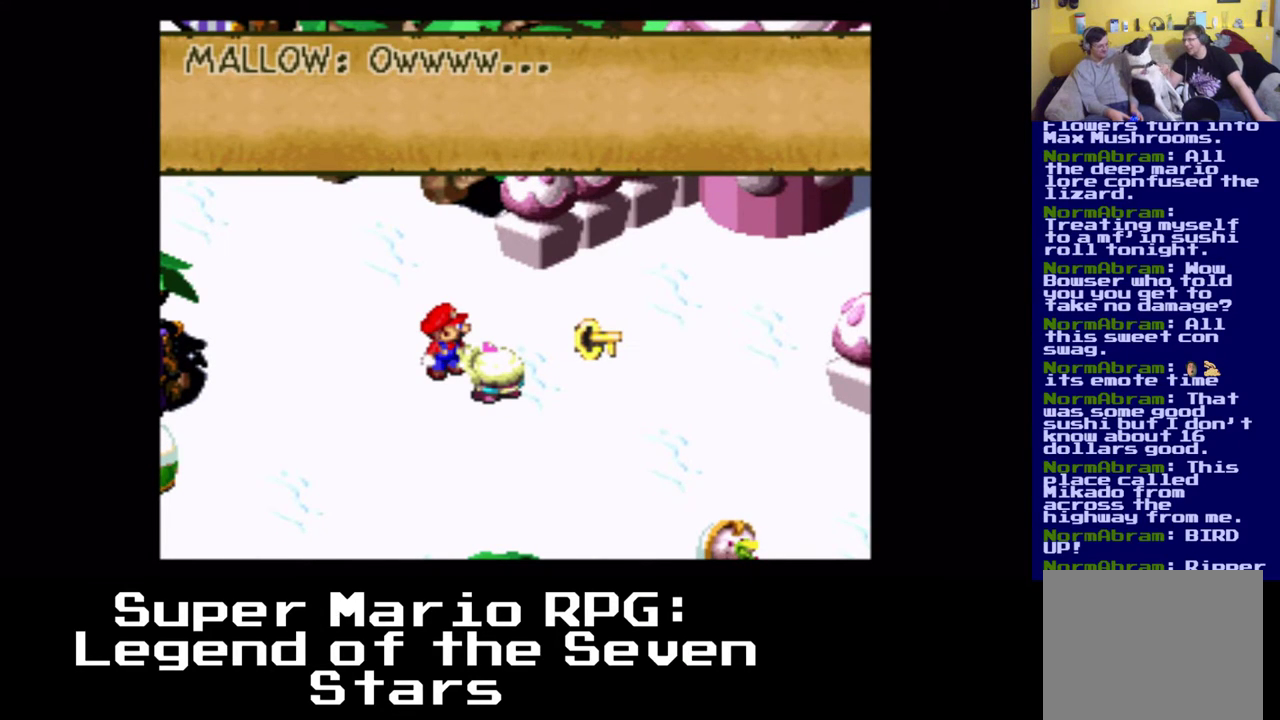
{"buttons": ["B"], "left_stick": "center", "events": [[467, "B", "down"]]}
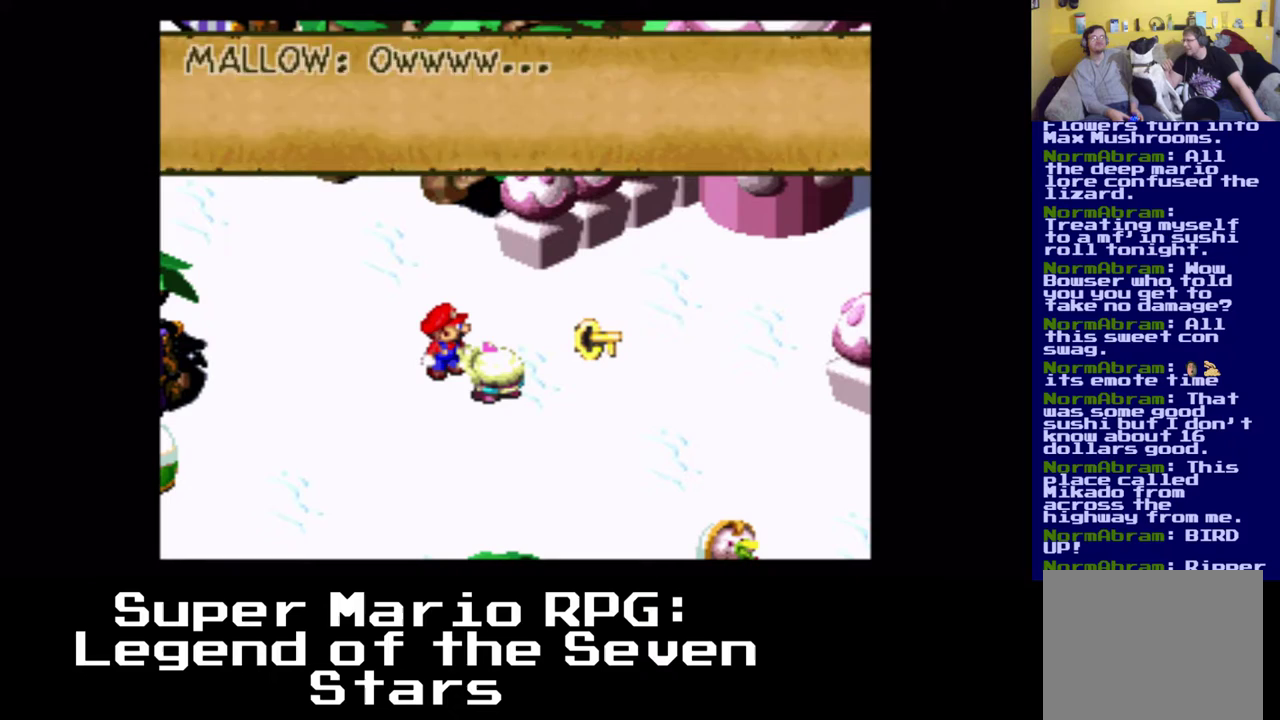
{"buttons": [], "left_stick": "center", "events": [[100, "B", "up"]]}
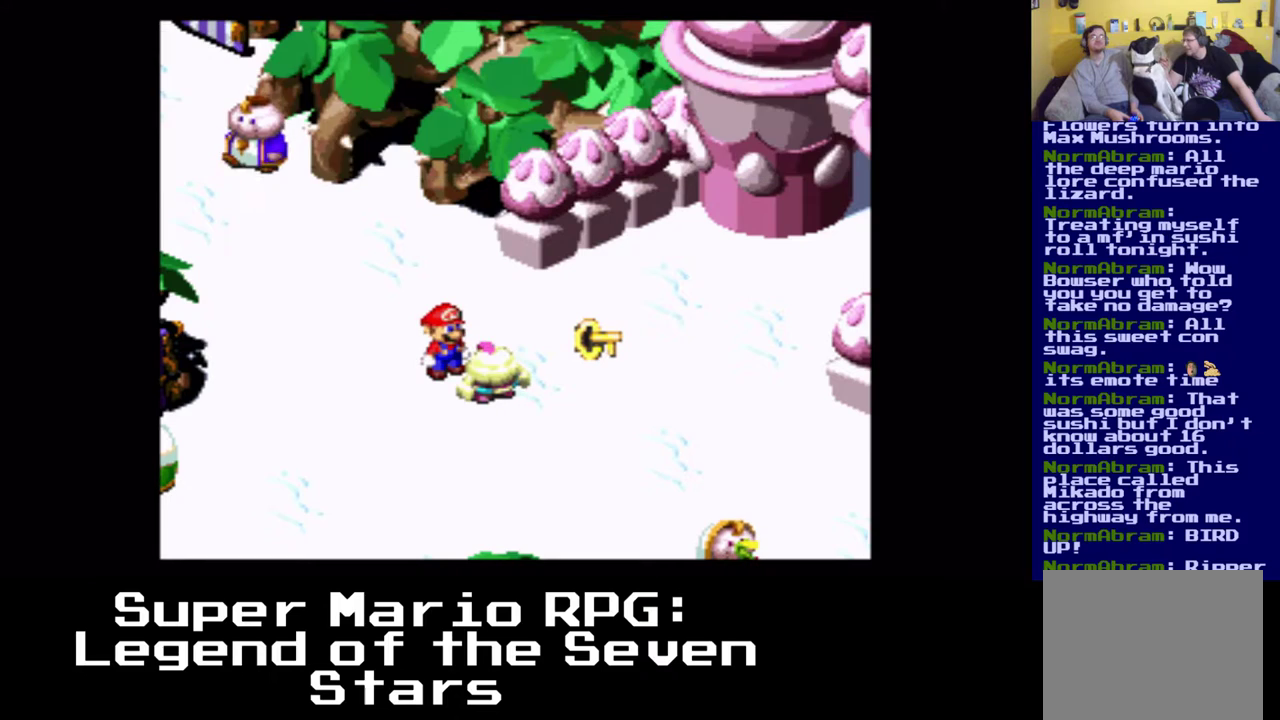
{"buttons": [], "left_stick": "center", "events": []}
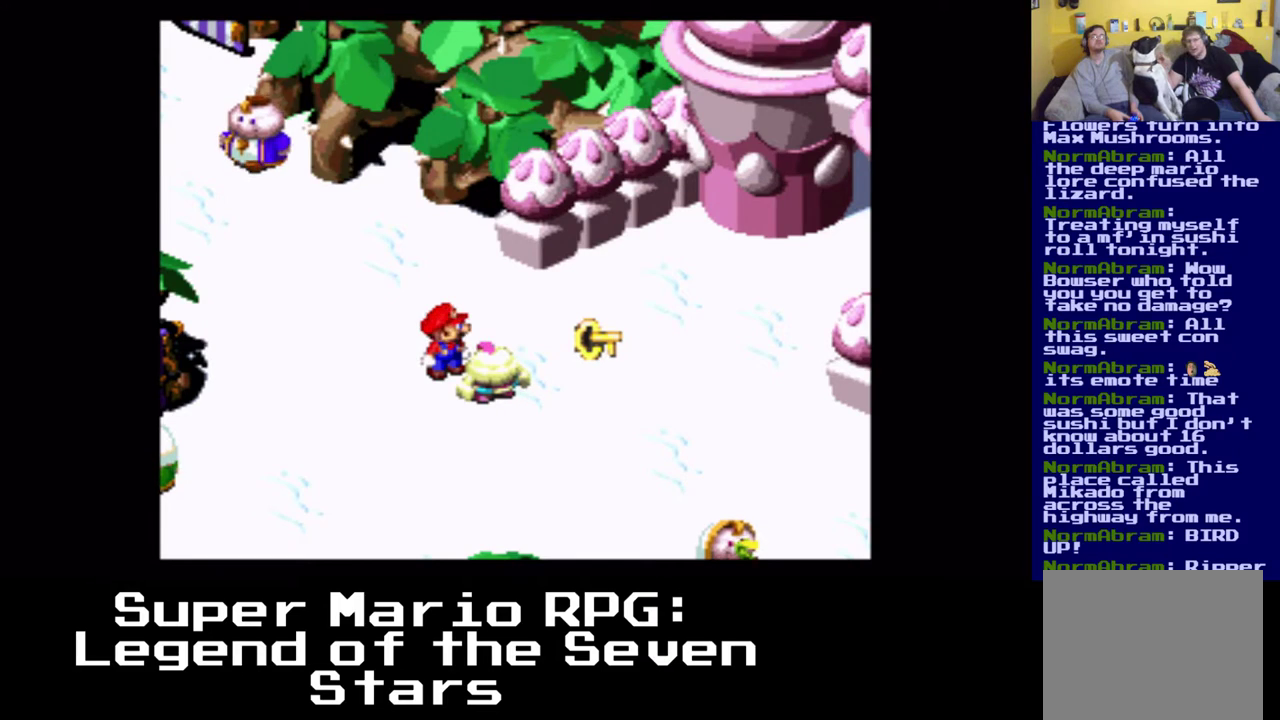
{"buttons": [], "left_stick": "center", "events": []}
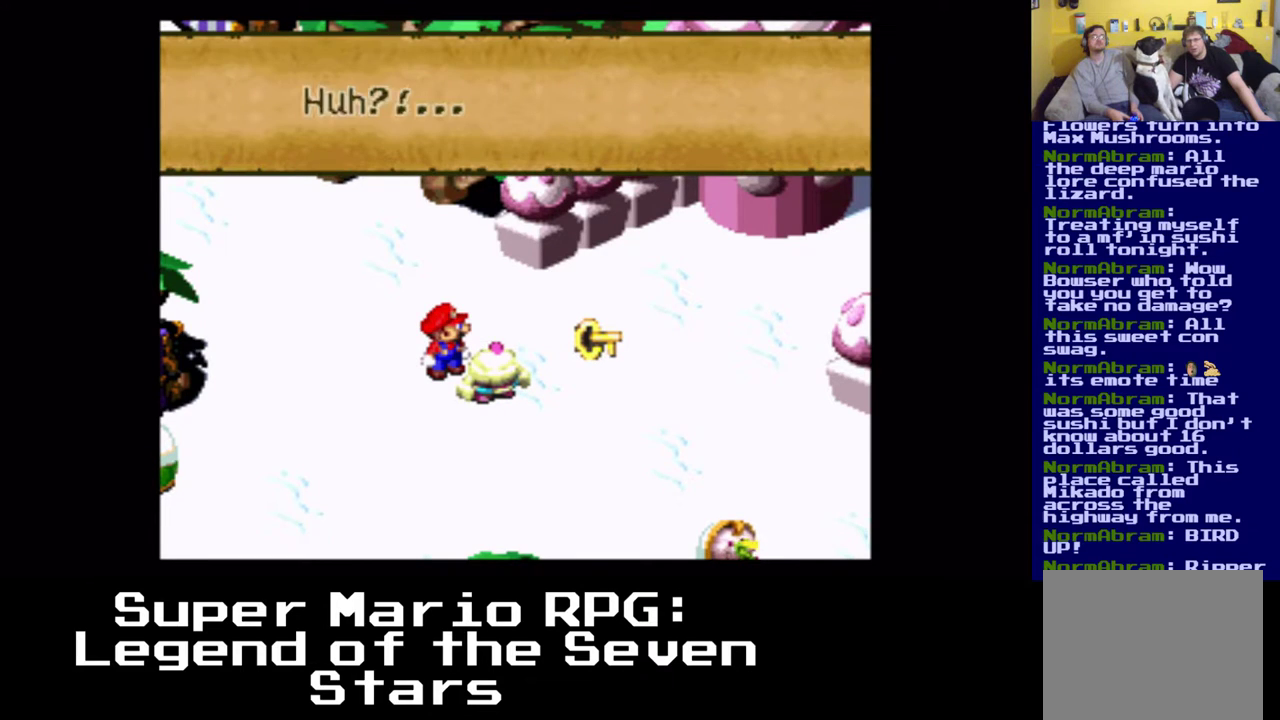
{"buttons": [], "left_stick": "center", "events": []}
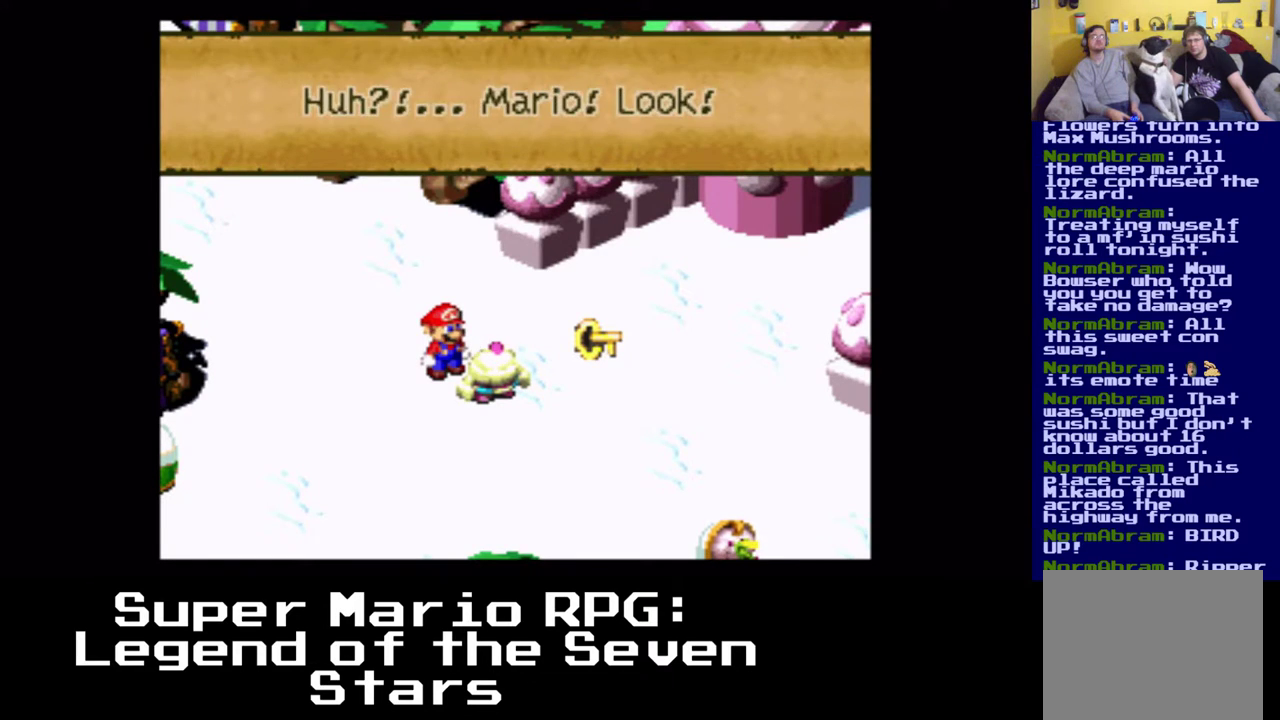
{"buttons": [], "left_stick": "center", "events": [[183, "B", "down"], [317, "B", "up"]]}